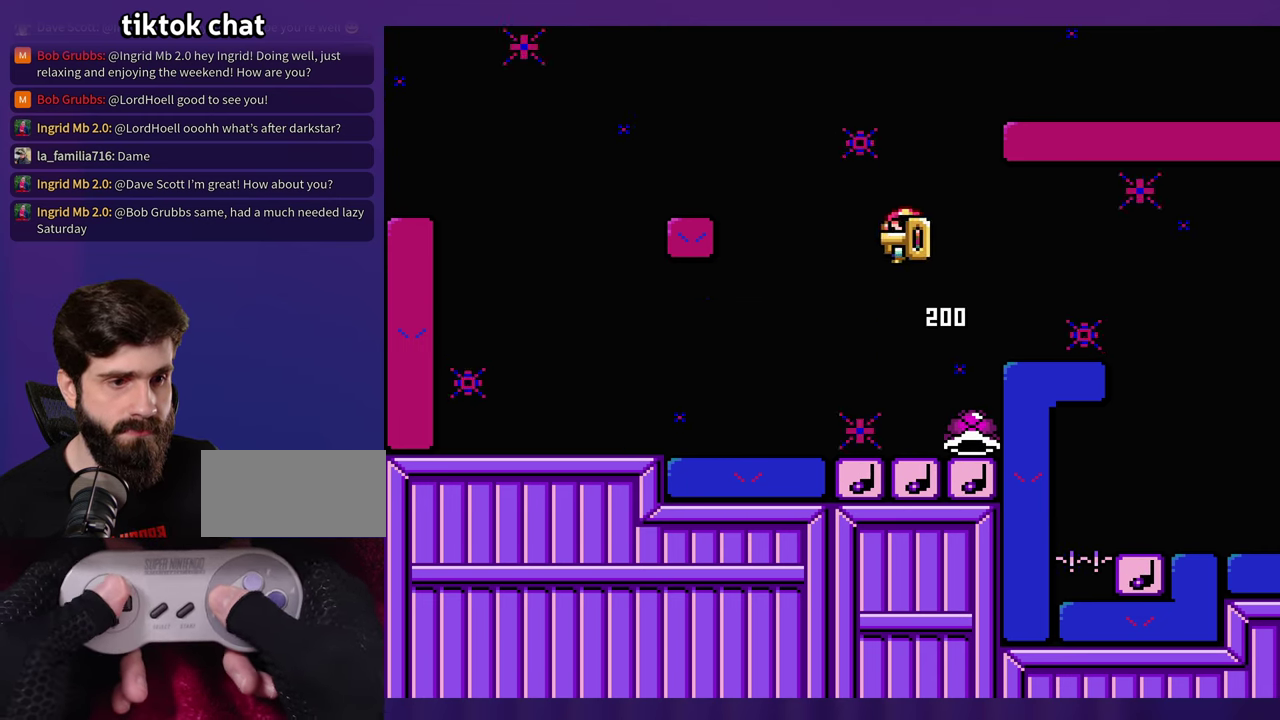
Gameplay with a controller (Nintendo layout); each line is a JSON object with the inputs held at the frame after it. "events" lists button and stick changes between this image and that frame as [ms after this image, input, new state], when the widget could be followed in between. Not read: B DPAD_RIGHT L3 R3 Y.
{"buttons": [], "events": [[50, "DPAD_LEFT", "up"]]}
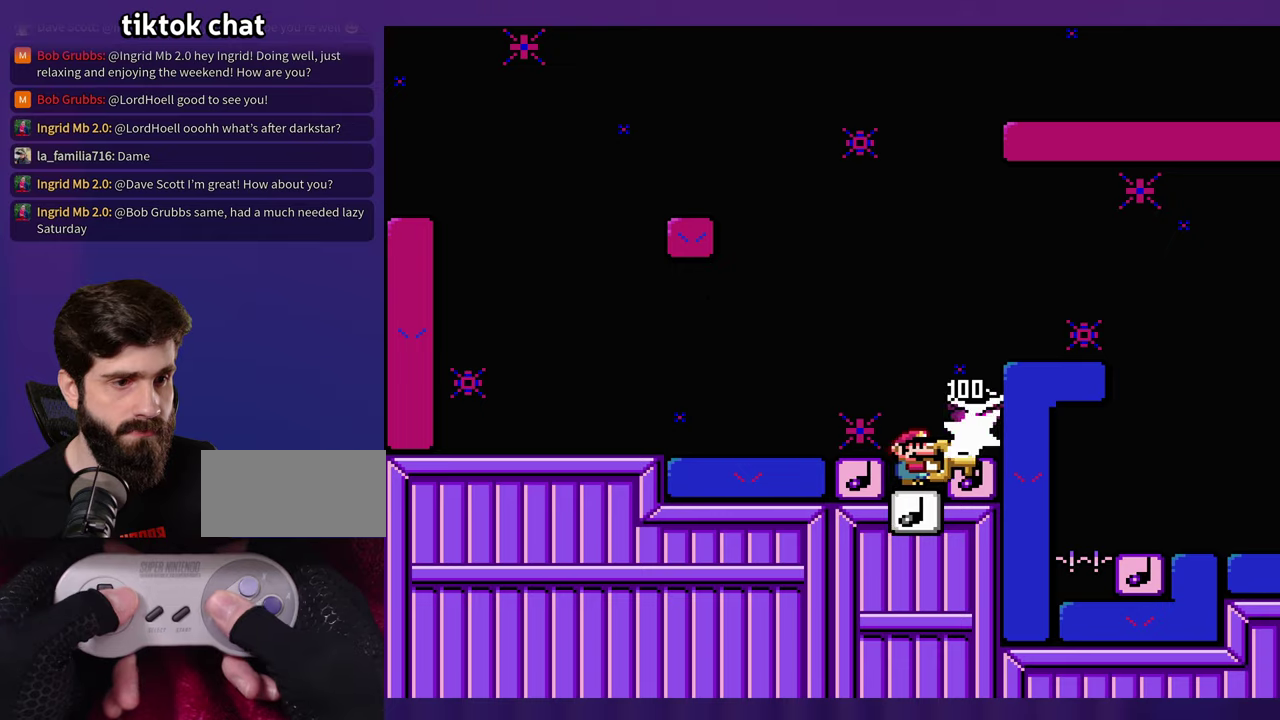
{"buttons": [], "events": []}
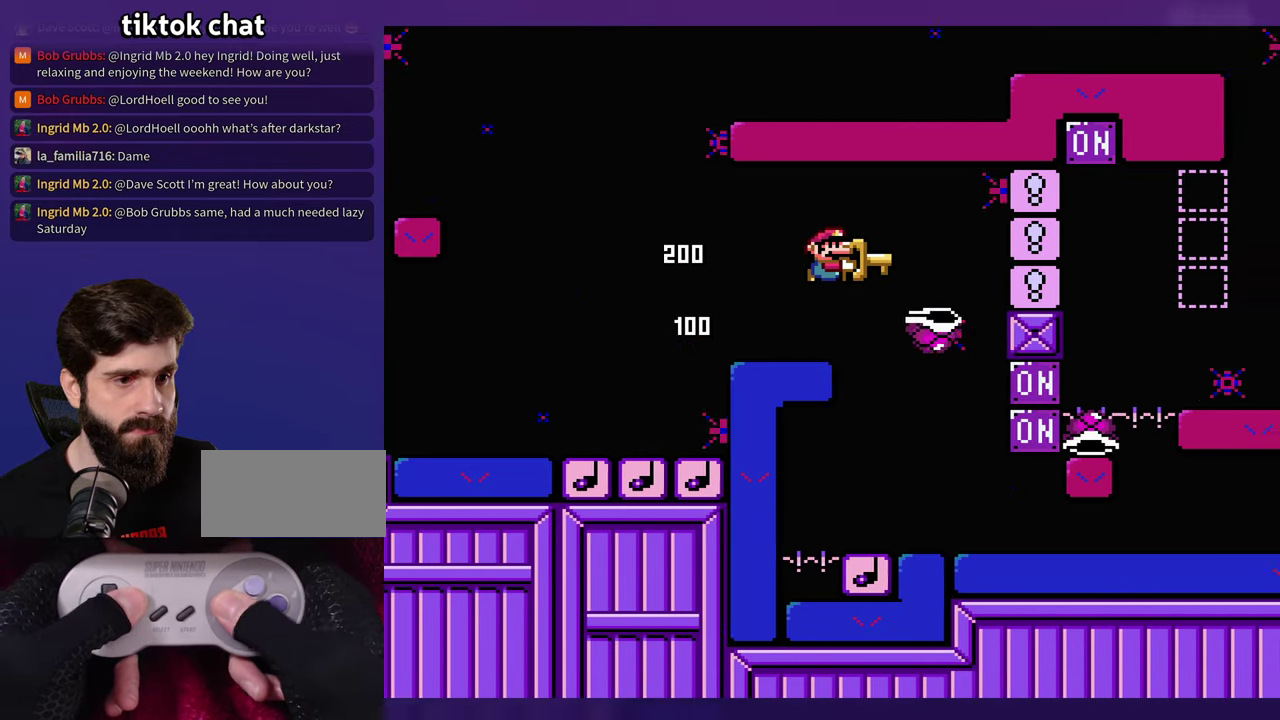
{"buttons": ["DPAD_LEFT"], "events": [[184, "DPAD_LEFT", "down"], [317, "DPAD_LEFT", "up"], [500, "DPAD_LEFT", "down"]]}
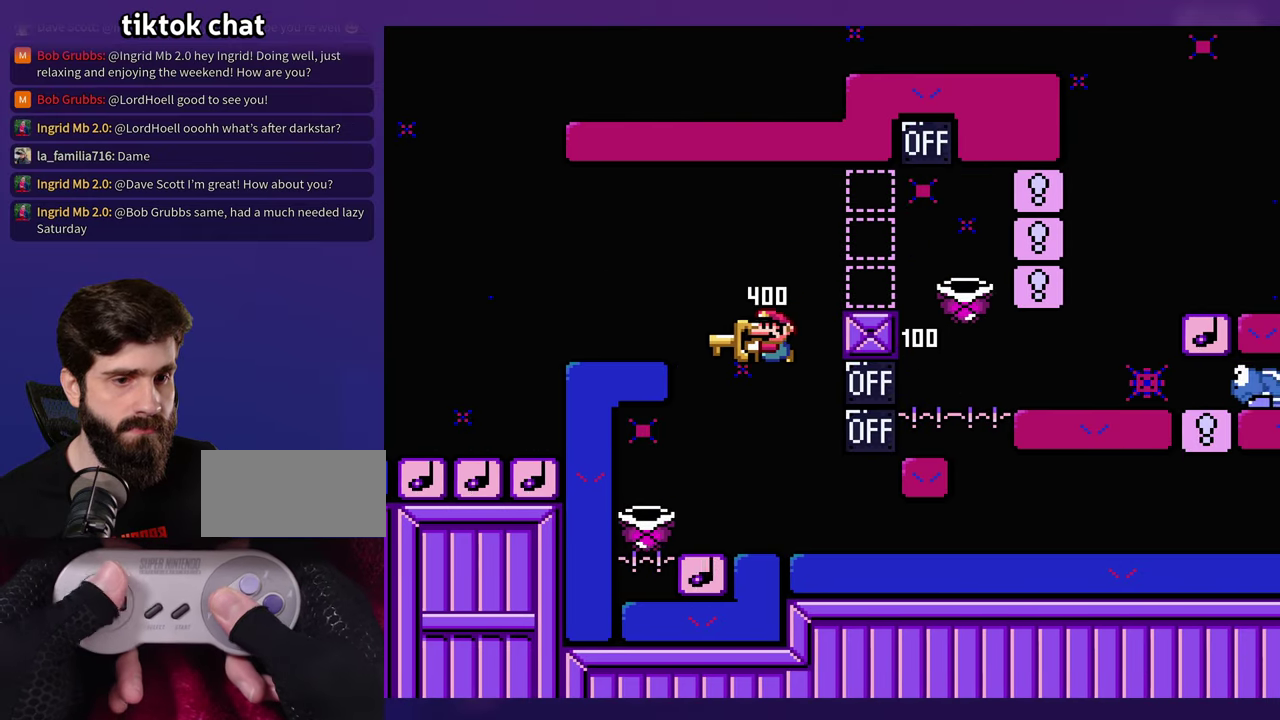
{"buttons": [], "events": [[317, "DPAD_LEFT", "up"]]}
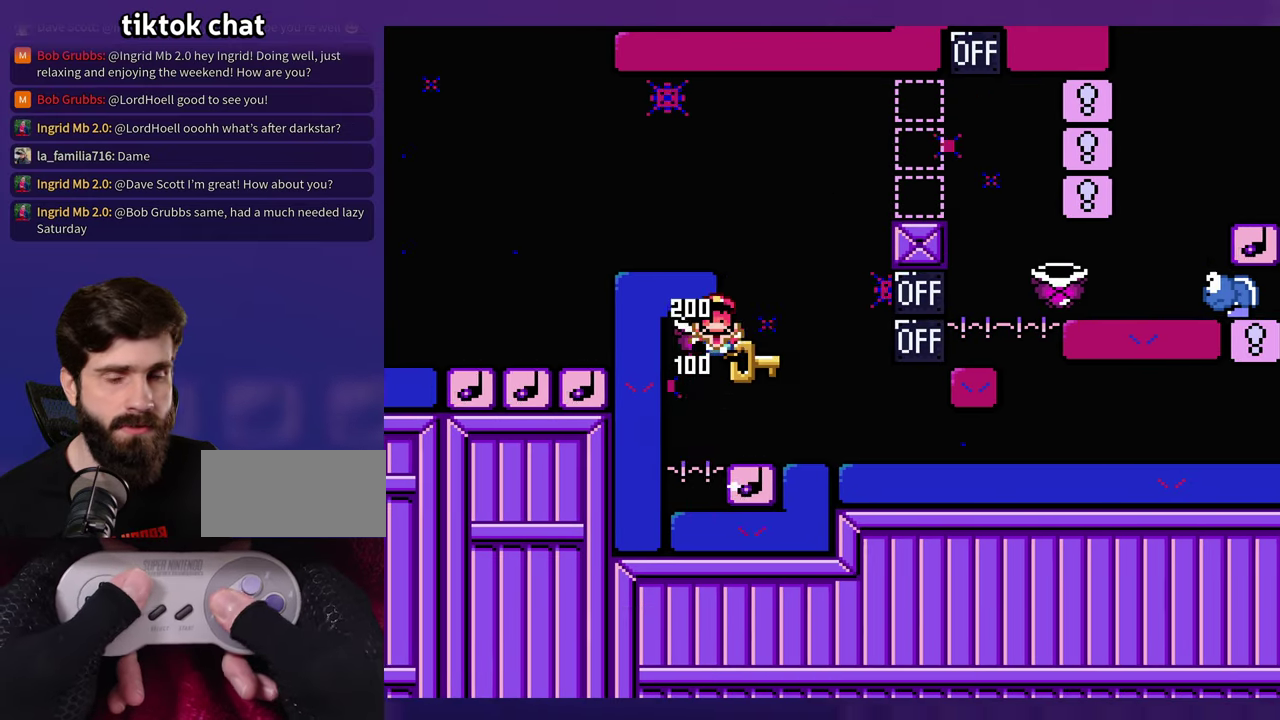
{"buttons": [], "events": [[300, "DPAD_LEFT", "down"], [450, "DPAD_LEFT", "up"]]}
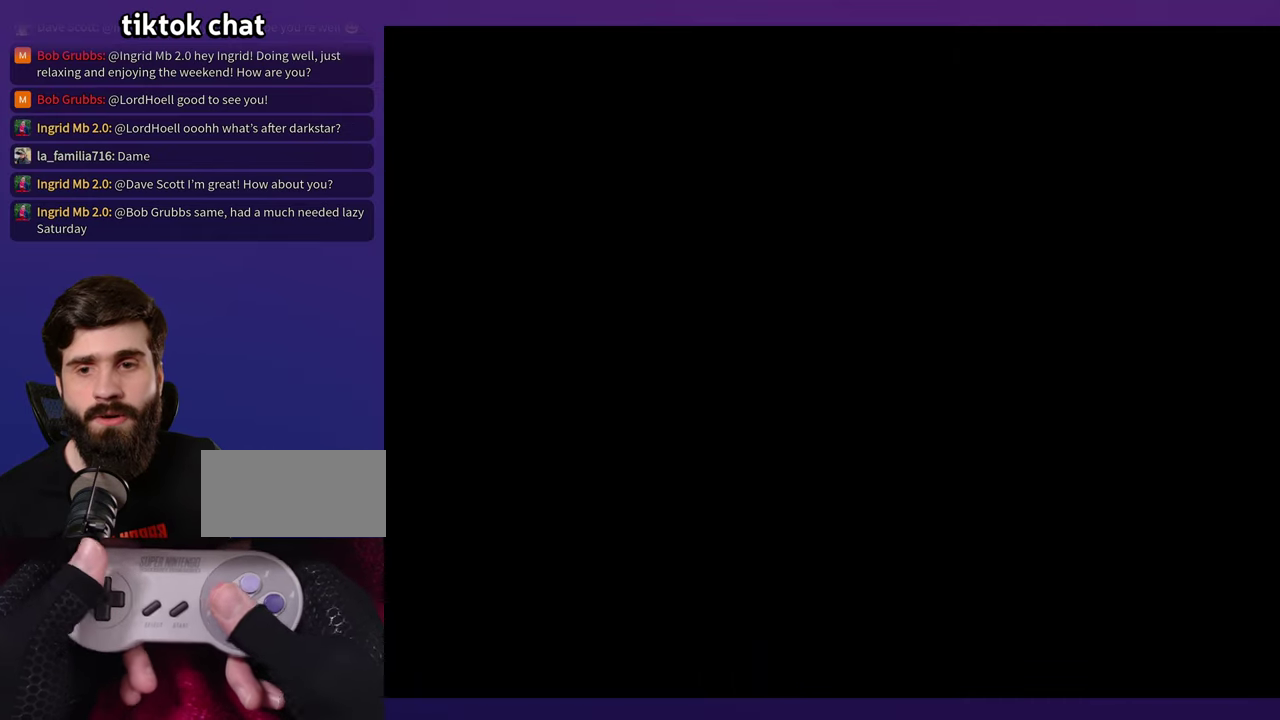
{"buttons": [], "events": [[434, "SELECT", "down"], [500, "SELECT", "up"]]}
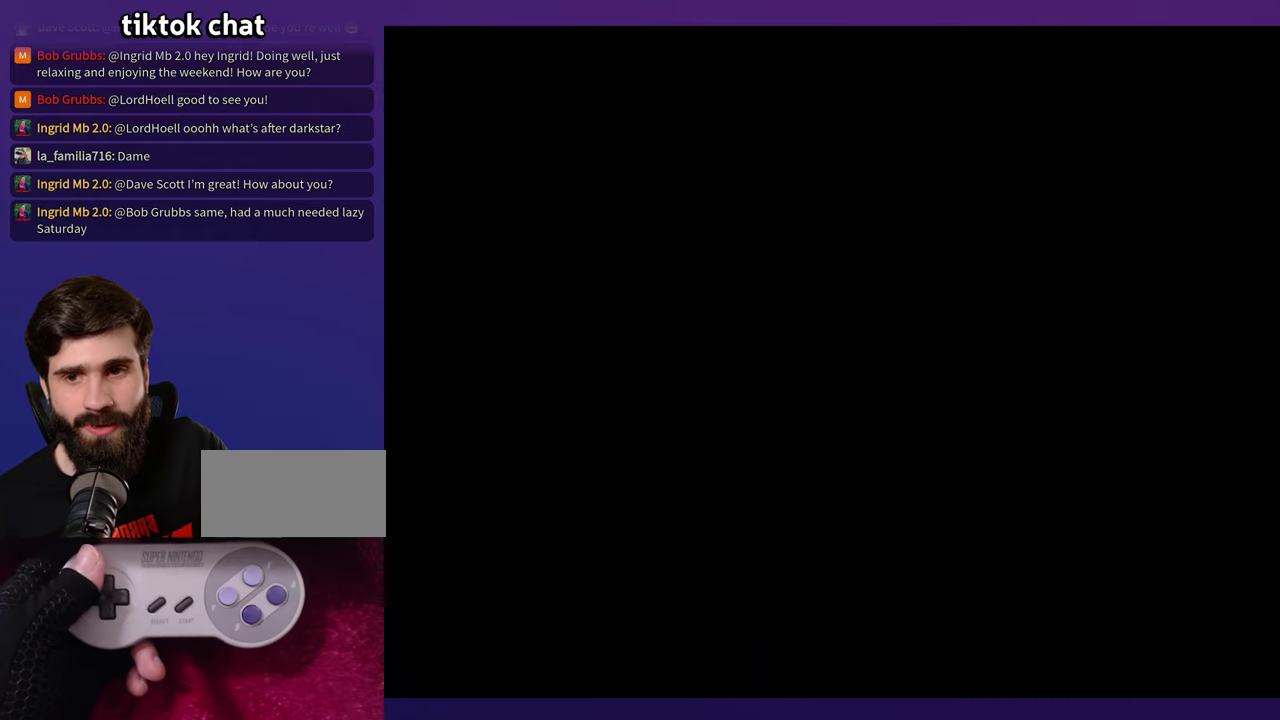
{"buttons": [], "events": []}
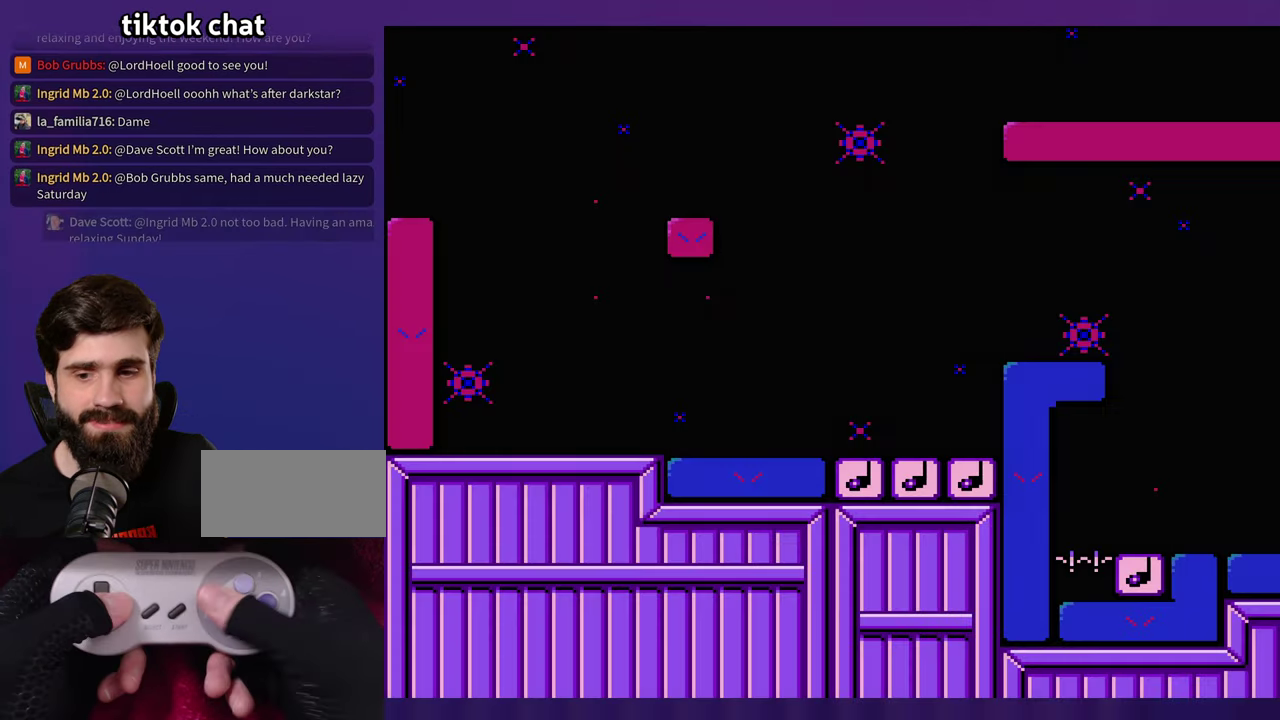
{"buttons": [], "events": []}
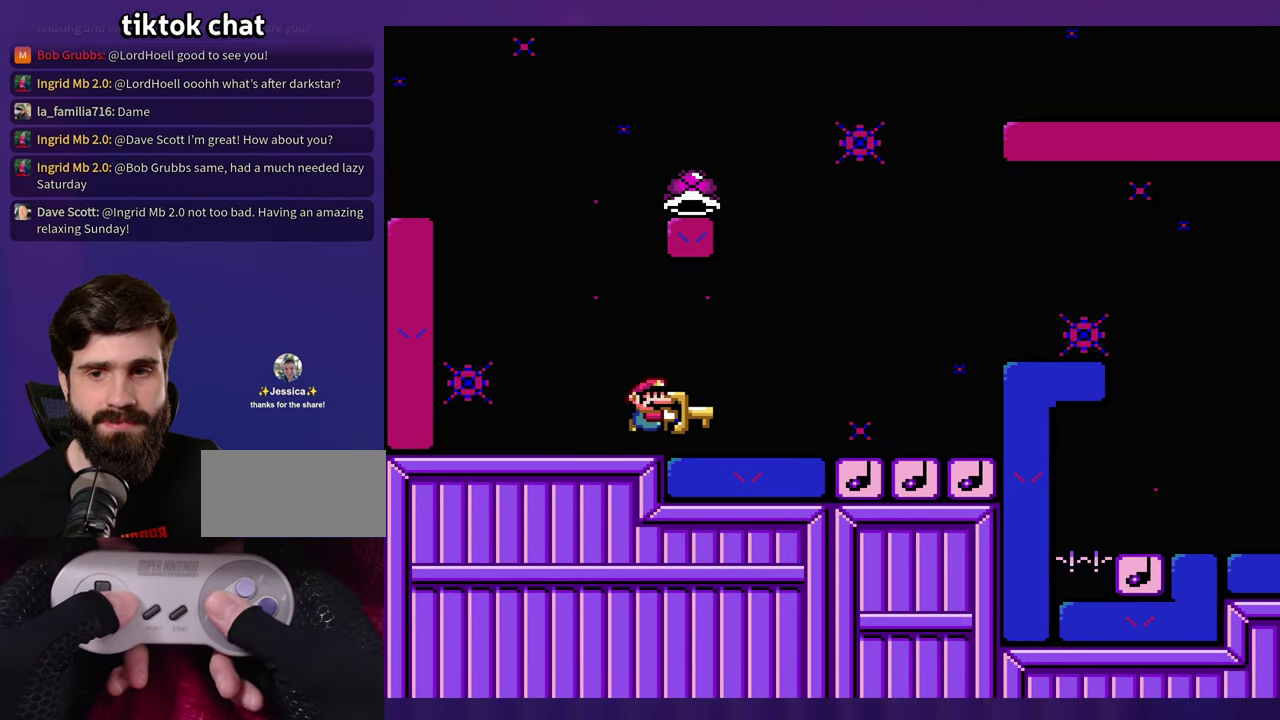
{"buttons": ["DPAD_LEFT"], "events": [[417, "DPAD_LEFT", "down"]]}
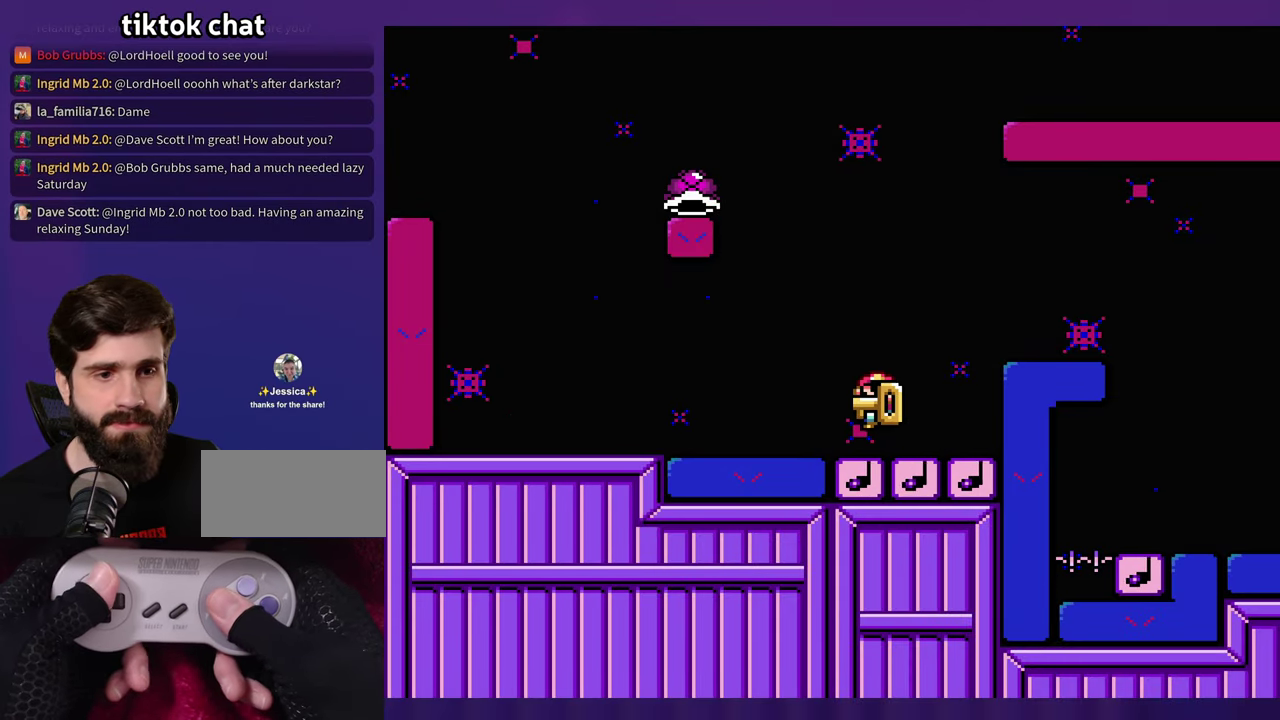
{"buttons": ["DPAD_LEFT"], "events": []}
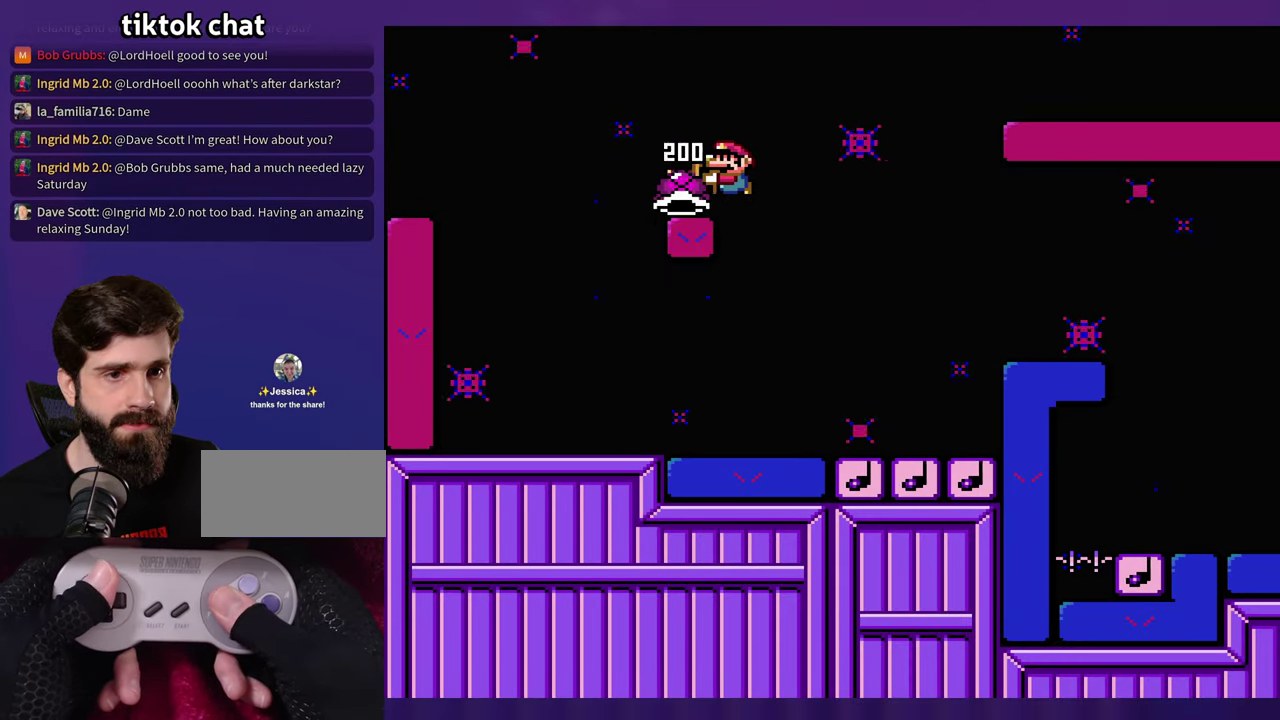
{"buttons": [], "events": [[50, "DPAD_LEFT", "up"]]}
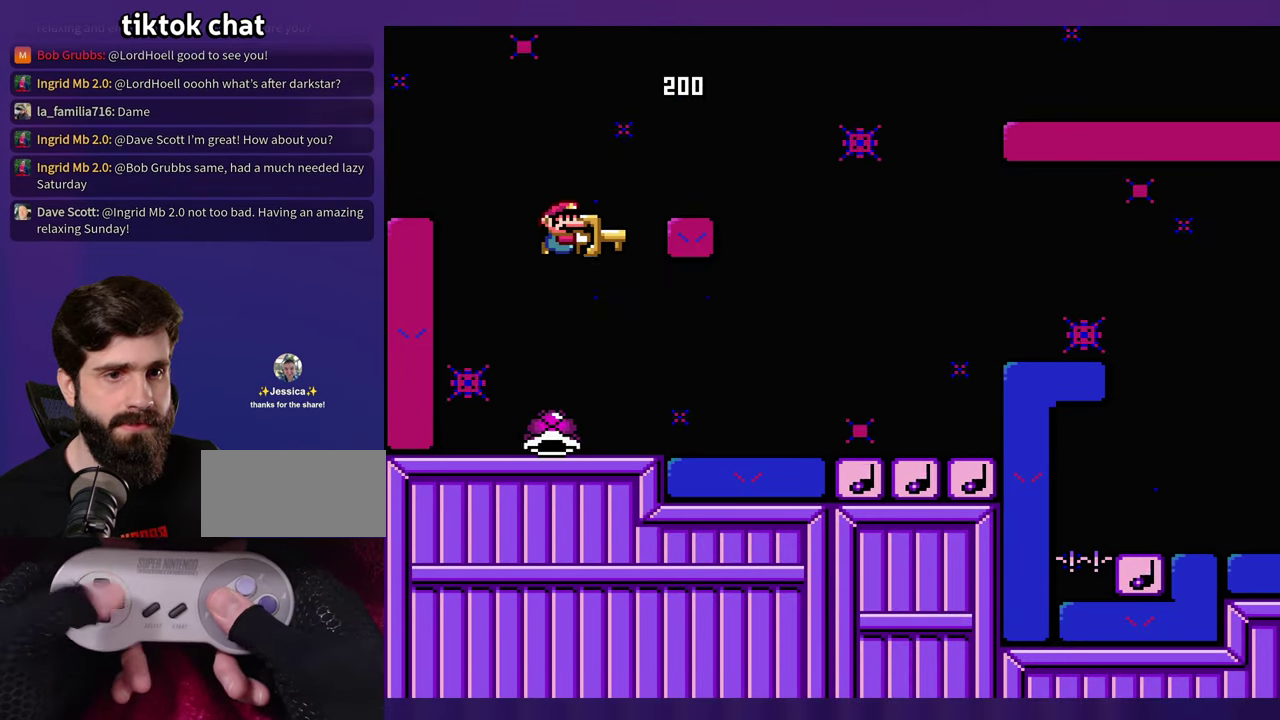
{"buttons": [], "events": []}
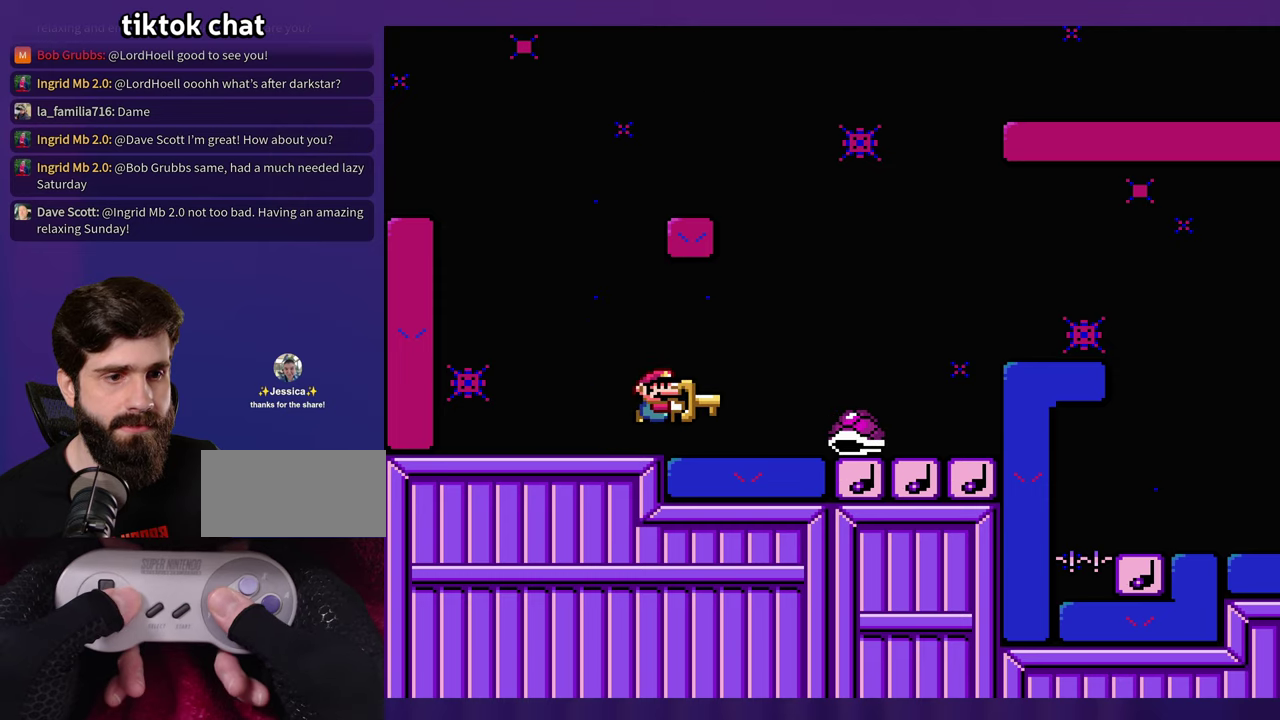
{"buttons": ["DPAD_LEFT"], "events": [[466, "DPAD_LEFT", "down"]]}
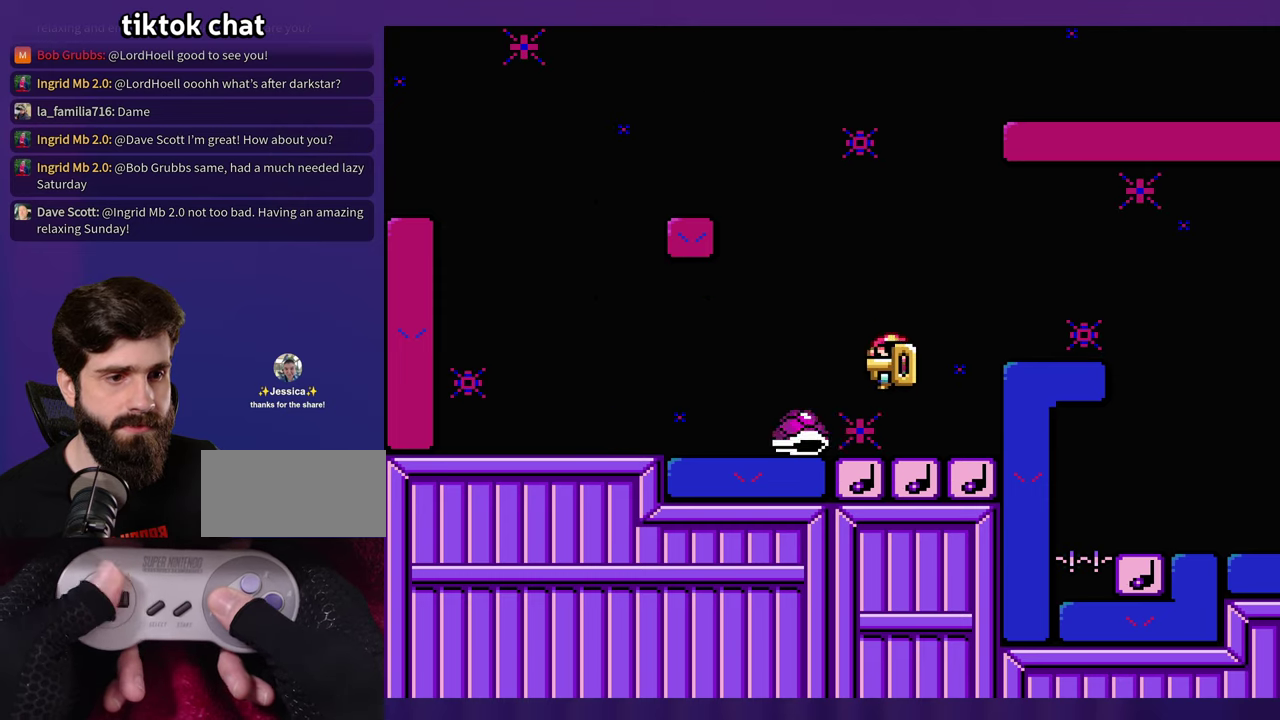
{"buttons": [], "events": [[66, "DPAD_LEFT", "up"]]}
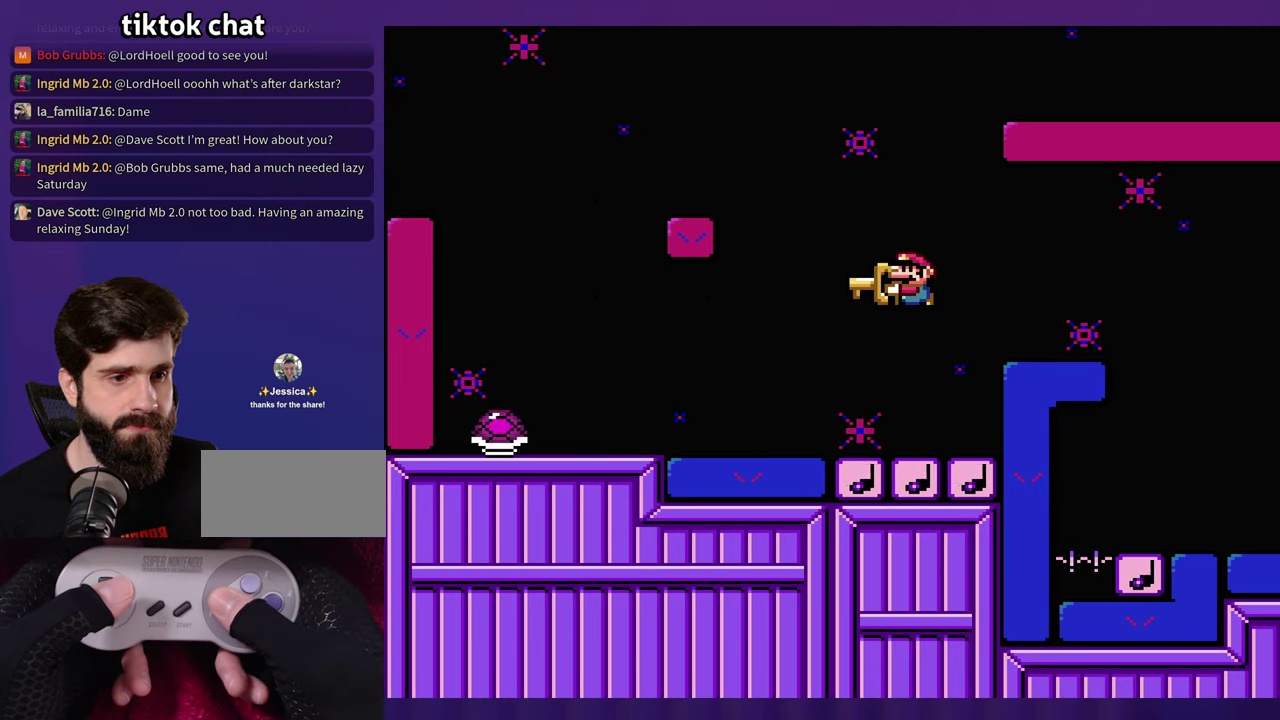
{"buttons": [], "events": []}
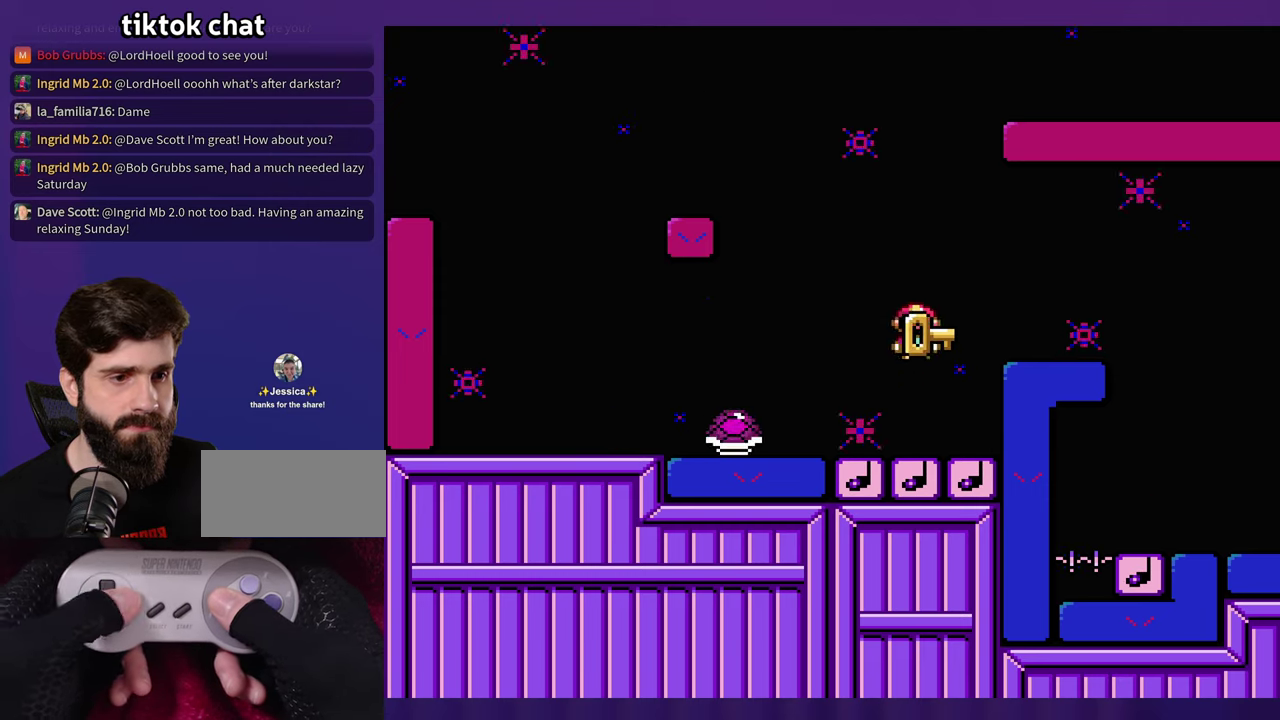
{"buttons": [], "events": [[216, "DPAD_LEFT", "down"], [383, "DPAD_LEFT", "up"]]}
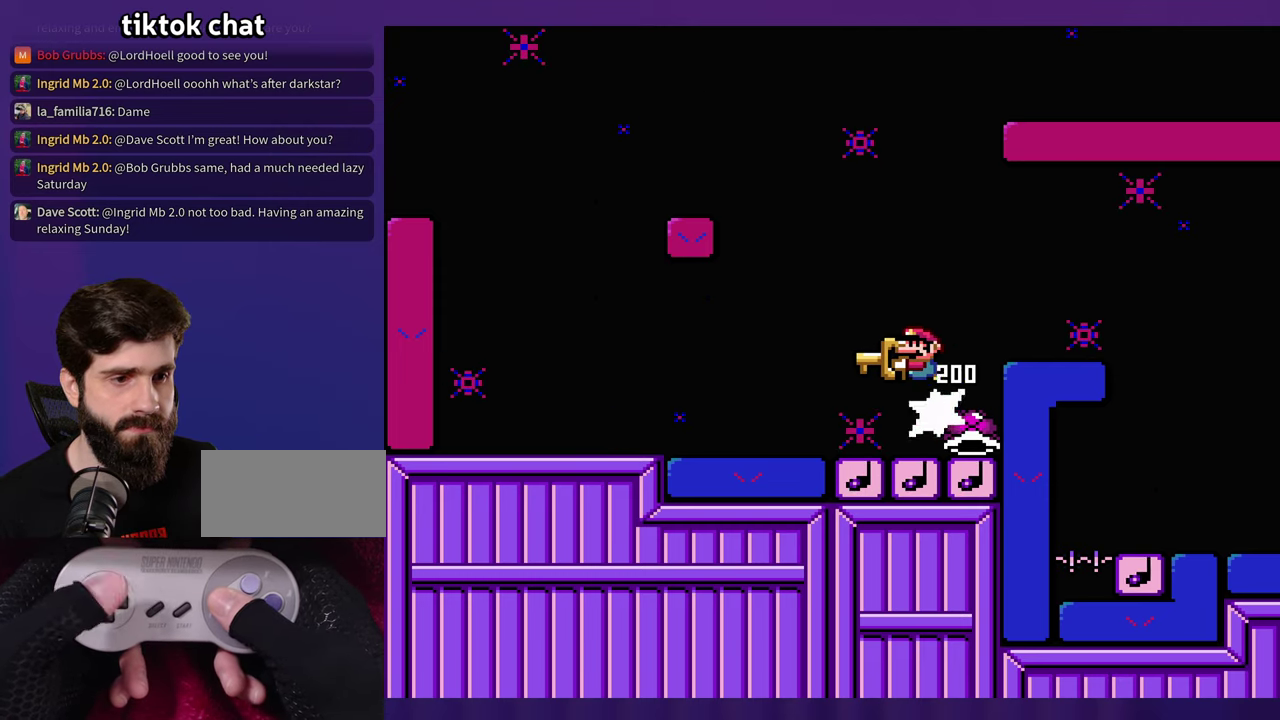
{"buttons": [], "events": []}
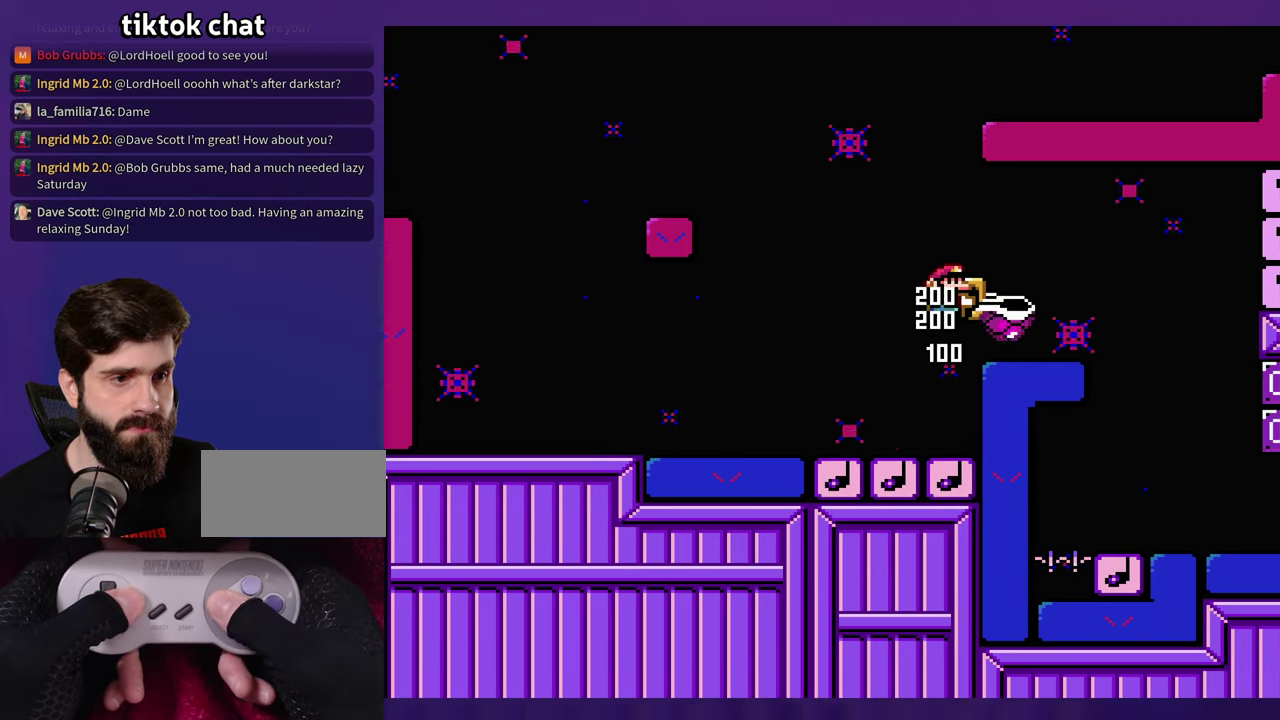
{"buttons": [], "events": []}
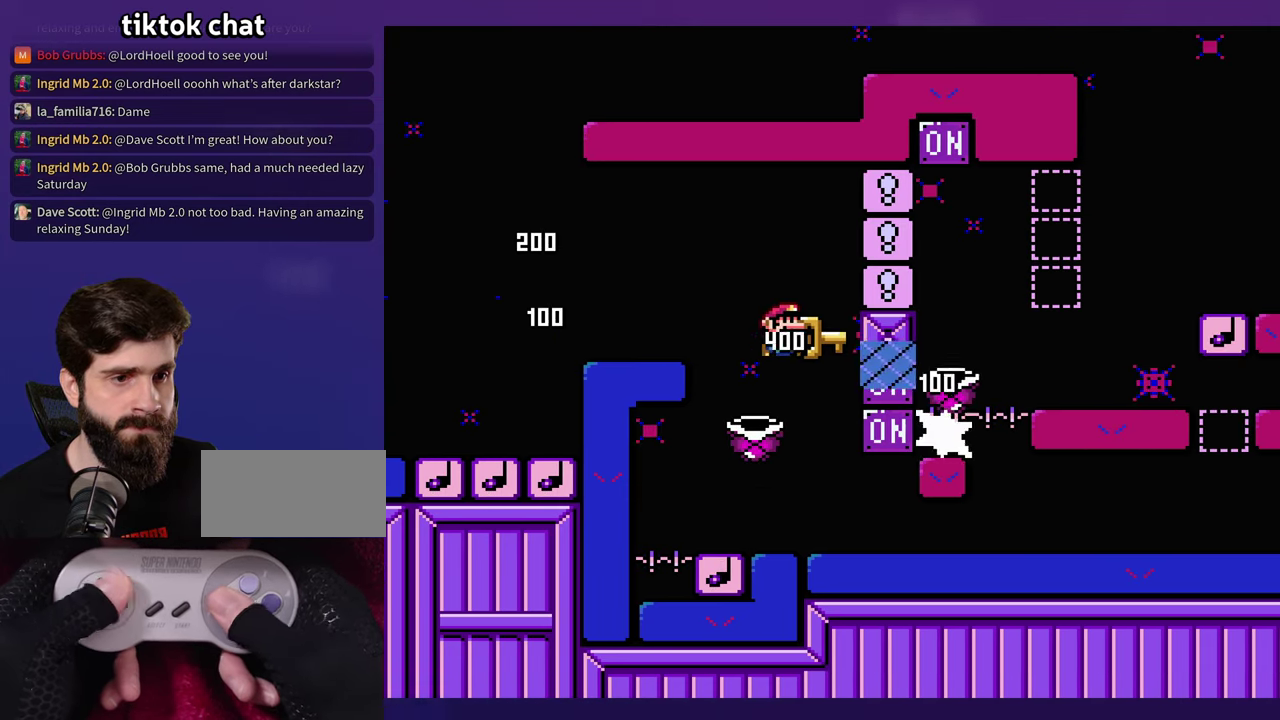
{"buttons": ["DPAD_LEFT"], "events": [[16, "DPAD_LEFT", "down"], [150, "DPAD_LEFT", "up"], [333, "DPAD_LEFT", "down"]]}
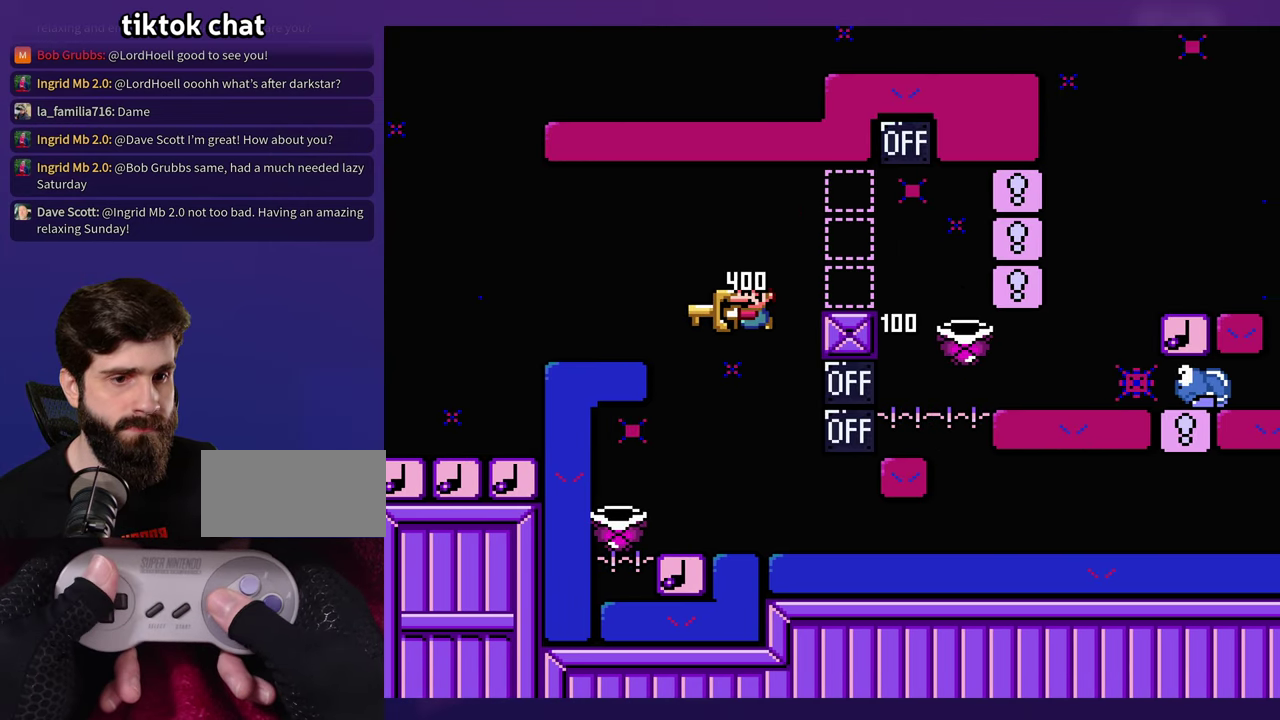
{"buttons": [], "events": [[100, "DPAD_LEFT", "up"]]}
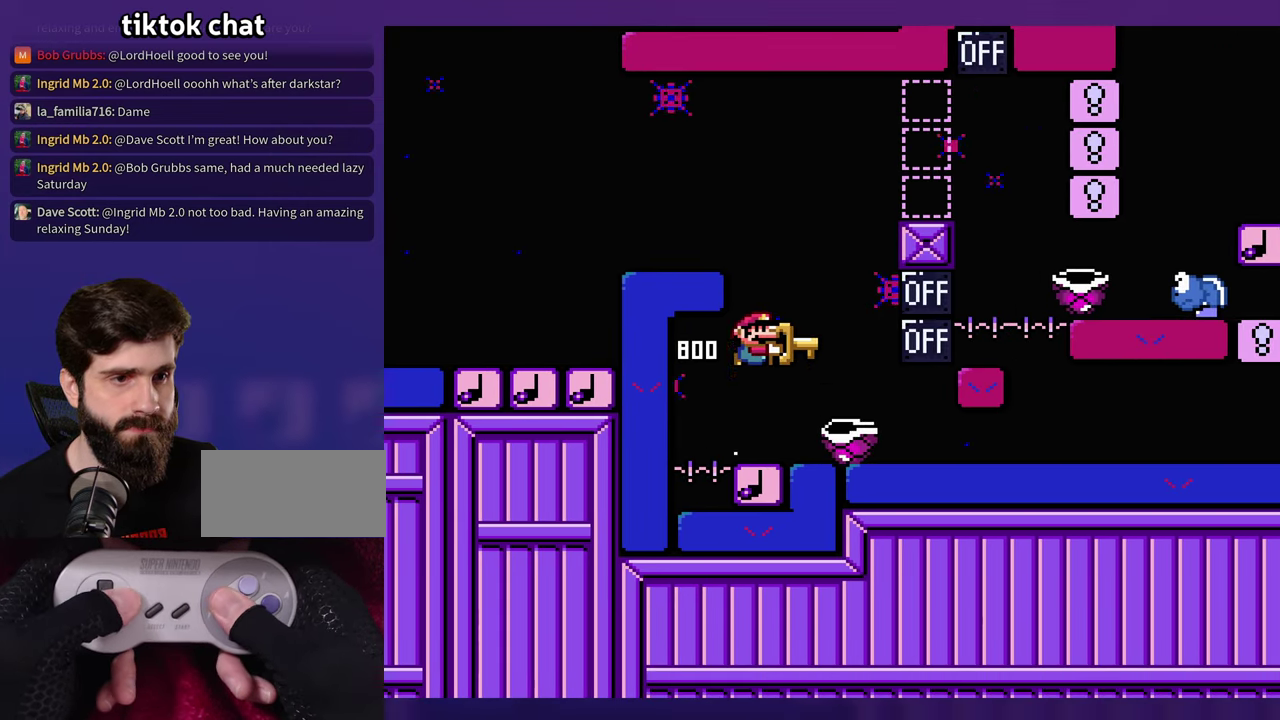
{"buttons": [], "events": [[350, "DPAD_LEFT", "down"], [450, "DPAD_LEFT", "up"]]}
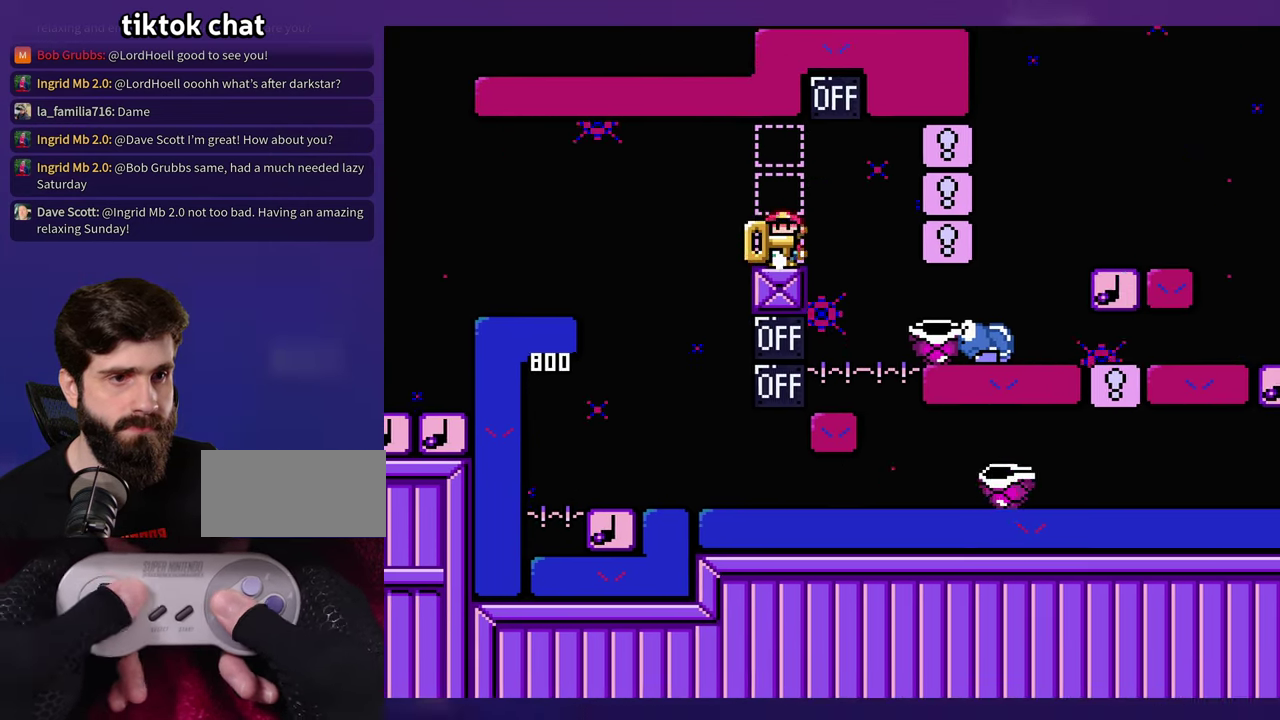
{"buttons": [], "events": []}
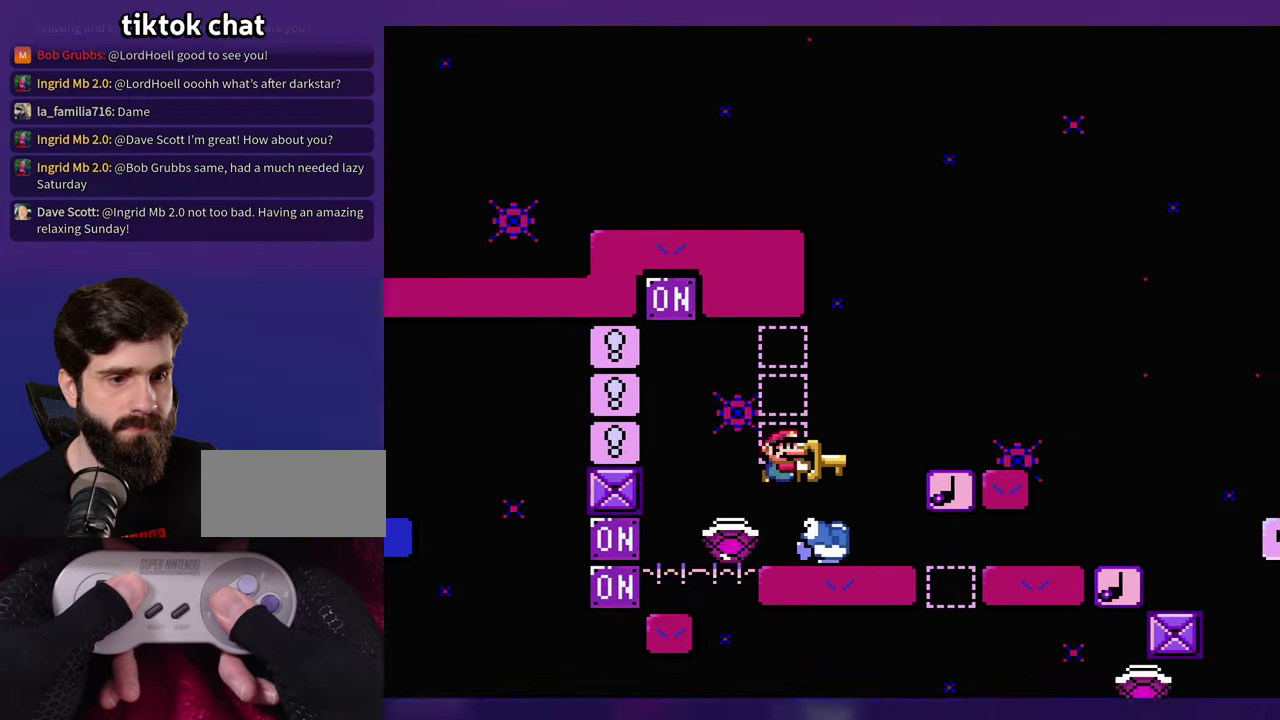
{"buttons": [], "events": []}
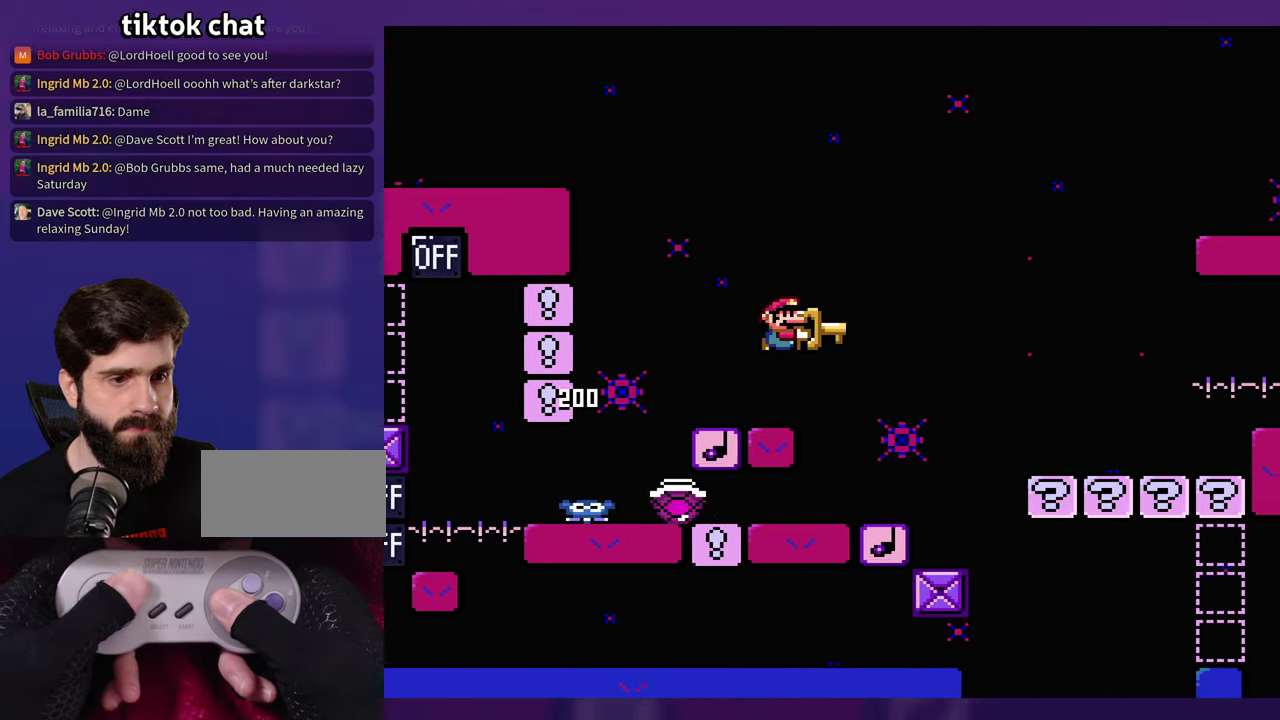
{"buttons": [], "events": [[33, "DPAD_LEFT", "down"], [200, "DPAD_LEFT", "up"]]}
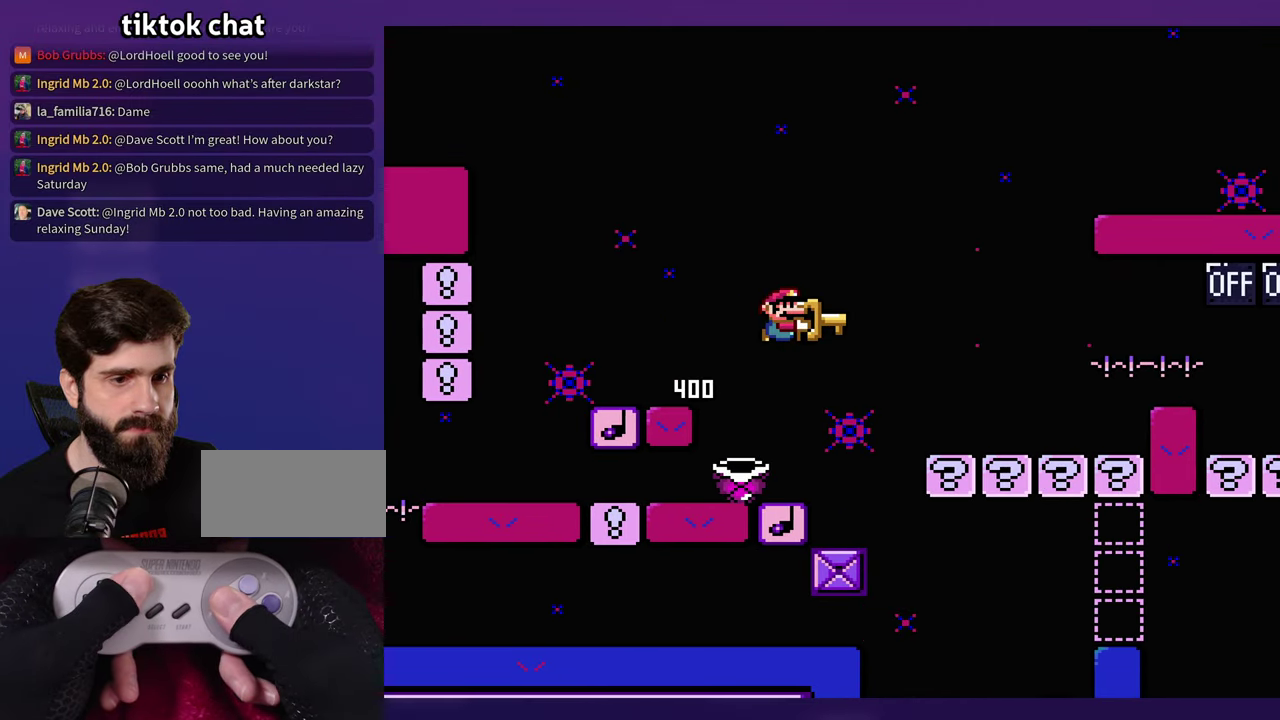
{"buttons": [], "events": [[117, "DPAD_LEFT", "down"], [417, "DPAD_LEFT", "up"]]}
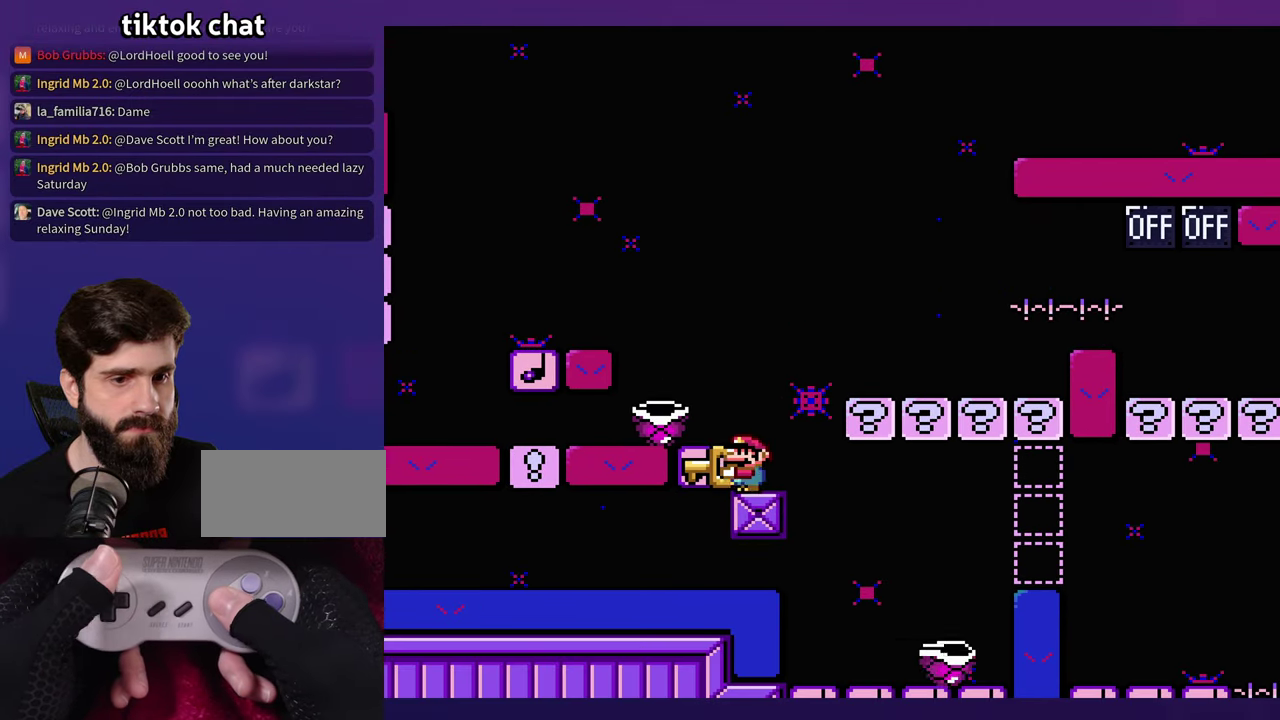
{"buttons": [], "events": [[267, "DPAD_LEFT", "down"], [383, "DPAD_LEFT", "up"]]}
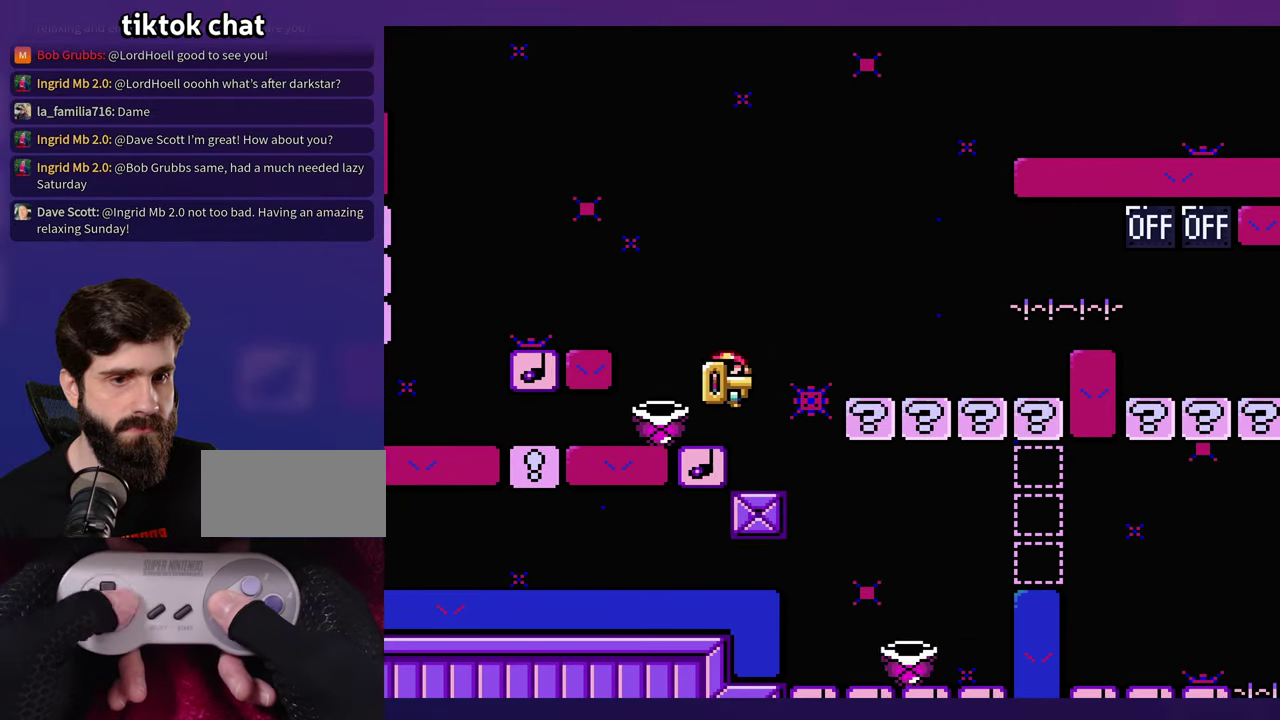
{"buttons": ["DPAD_LEFT"], "events": [[183, "DPAD_LEFT", "down"]]}
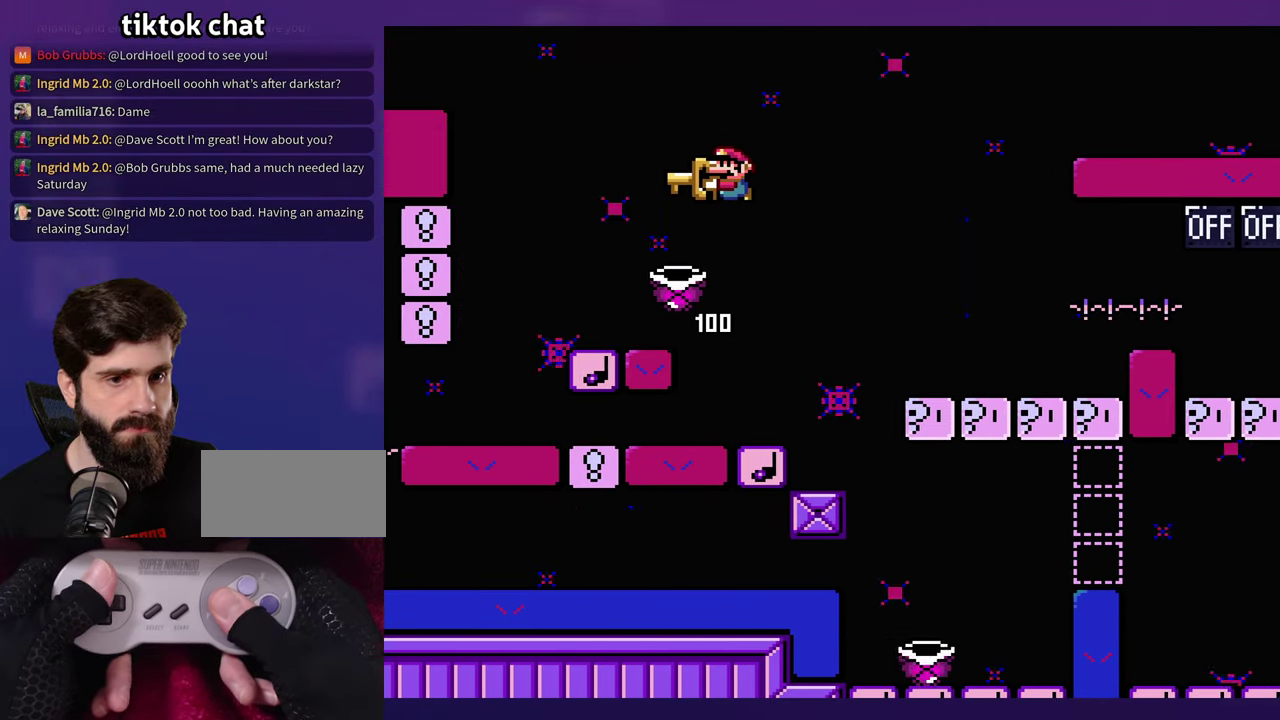
{"buttons": [], "events": [[150, "DPAD_LEFT", "up"]]}